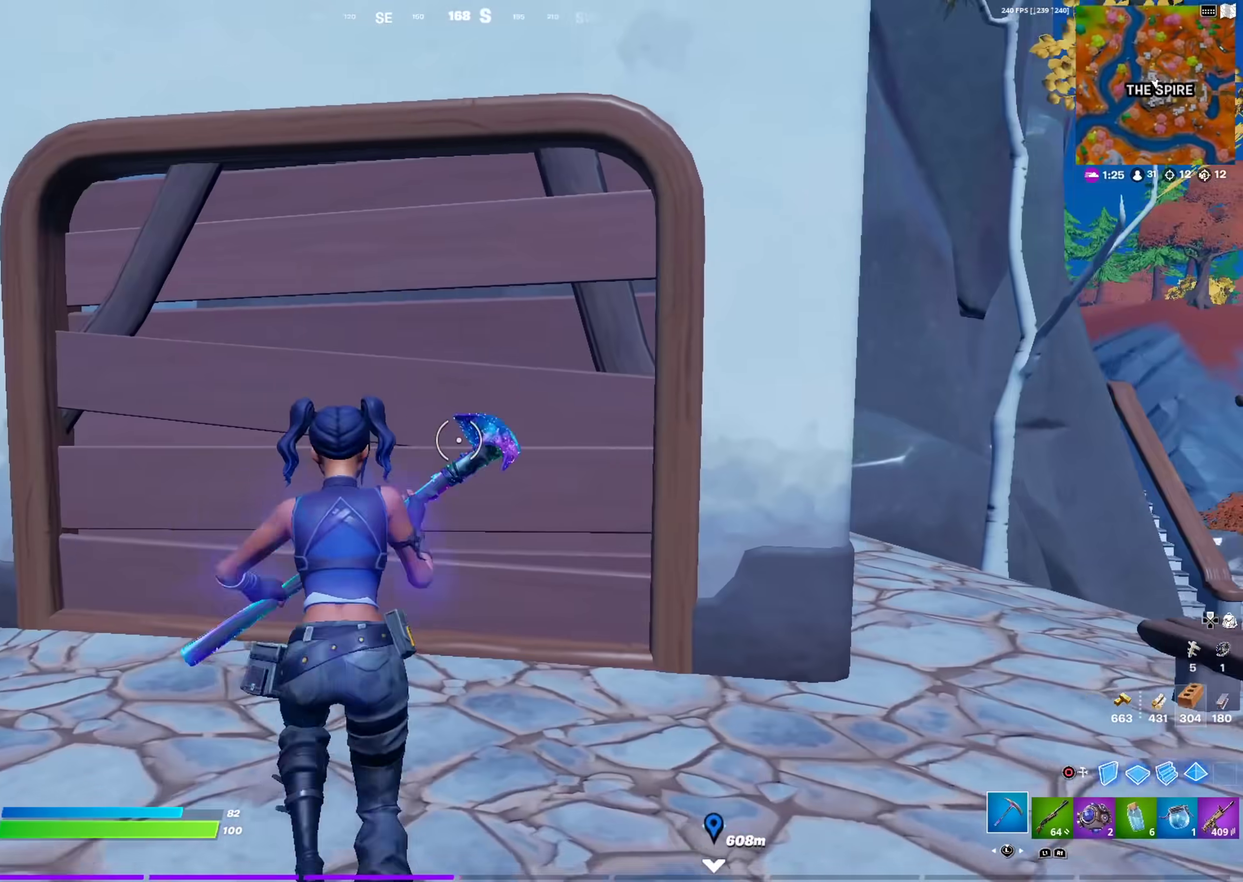
Gameplay with a controller (PlayStation layout); each line is a JSON object with the inputs held at the frame after it (dt_ms = milliseconds from this image to that frame). "events" lists button and stick changes between this image and that frame as [ms after this image, input, new state], when the widget could be followed in between. This document gives stick clicks only as held states, not as events.
{"dt_ms": 601, "buttons": ["R2"], "left_stick": "right", "right_stick": "center", "events": [[317, "left_stick", "up"], [400, "left_stick", "up-right"], [601, "left_stick", "right"]]}
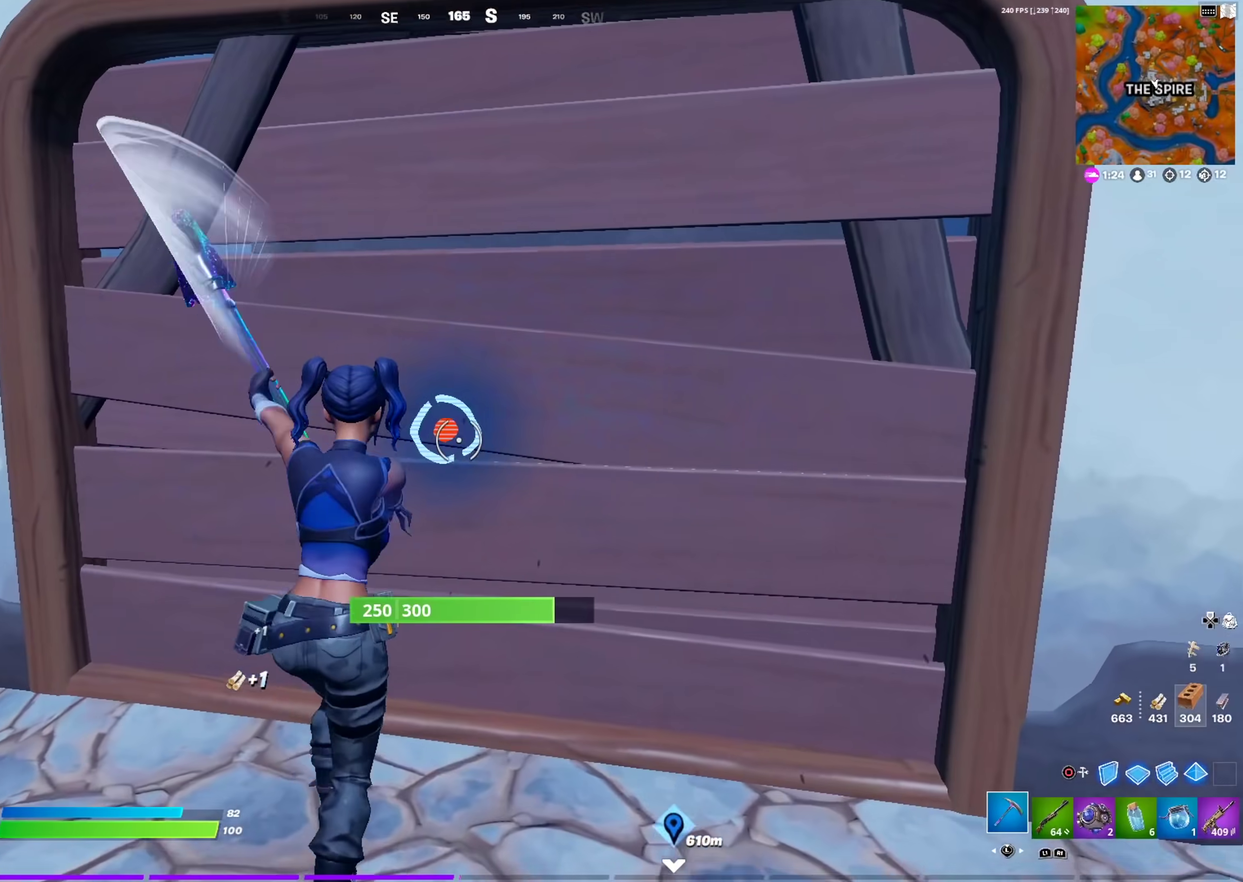
{"dt_ms": 300, "buttons": ["R2"], "left_stick": "left", "right_stick": "center", "events": [[50, "left_stick", "down-right"], [166, "left_stick", "down"], [267, "left_stick", "left"]]}
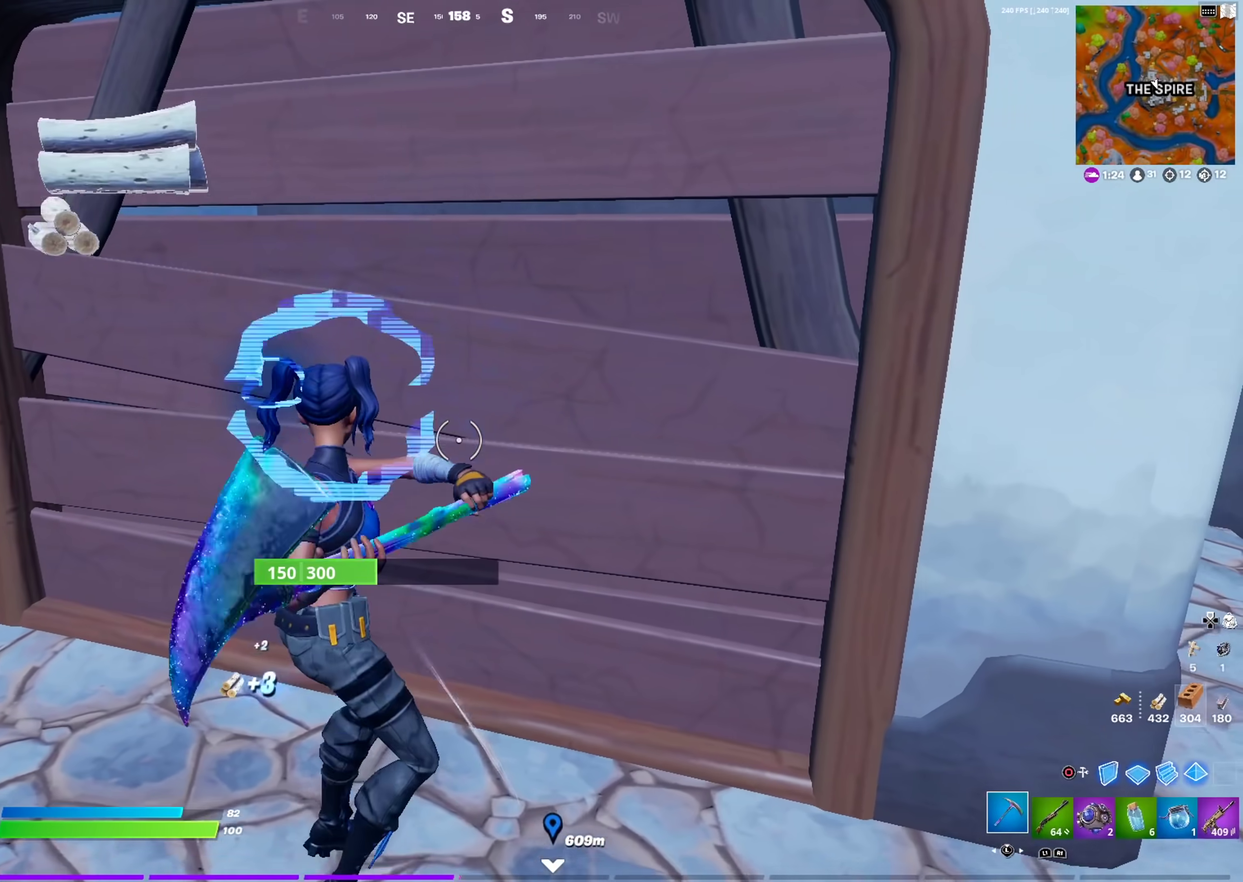
{"dt_ms": 684, "buttons": ["R2"], "left_stick": "down-right", "right_stick": "center", "events": [[284, "left_stick", "up-left"], [384, "left_stick", "up"], [467, "left_stick", "up-right"], [550, "left_stick", "right"], [667, "left_stick", "down-right"]]}
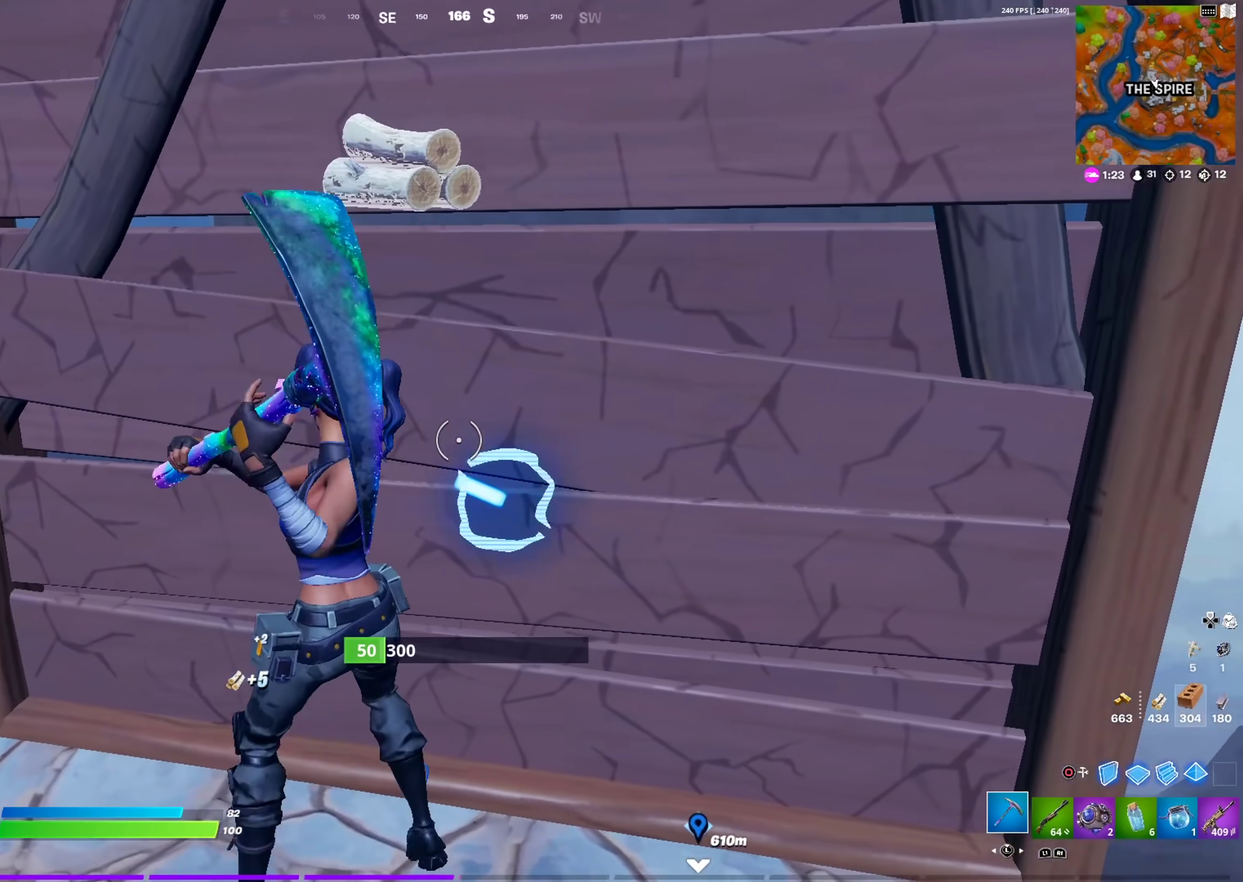
{"dt_ms": 300, "buttons": ["R2"], "left_stick": "down-right", "right_stick": "center", "events": [[50, "left_stick", "down"], [267, "left_stick", "down-right"]]}
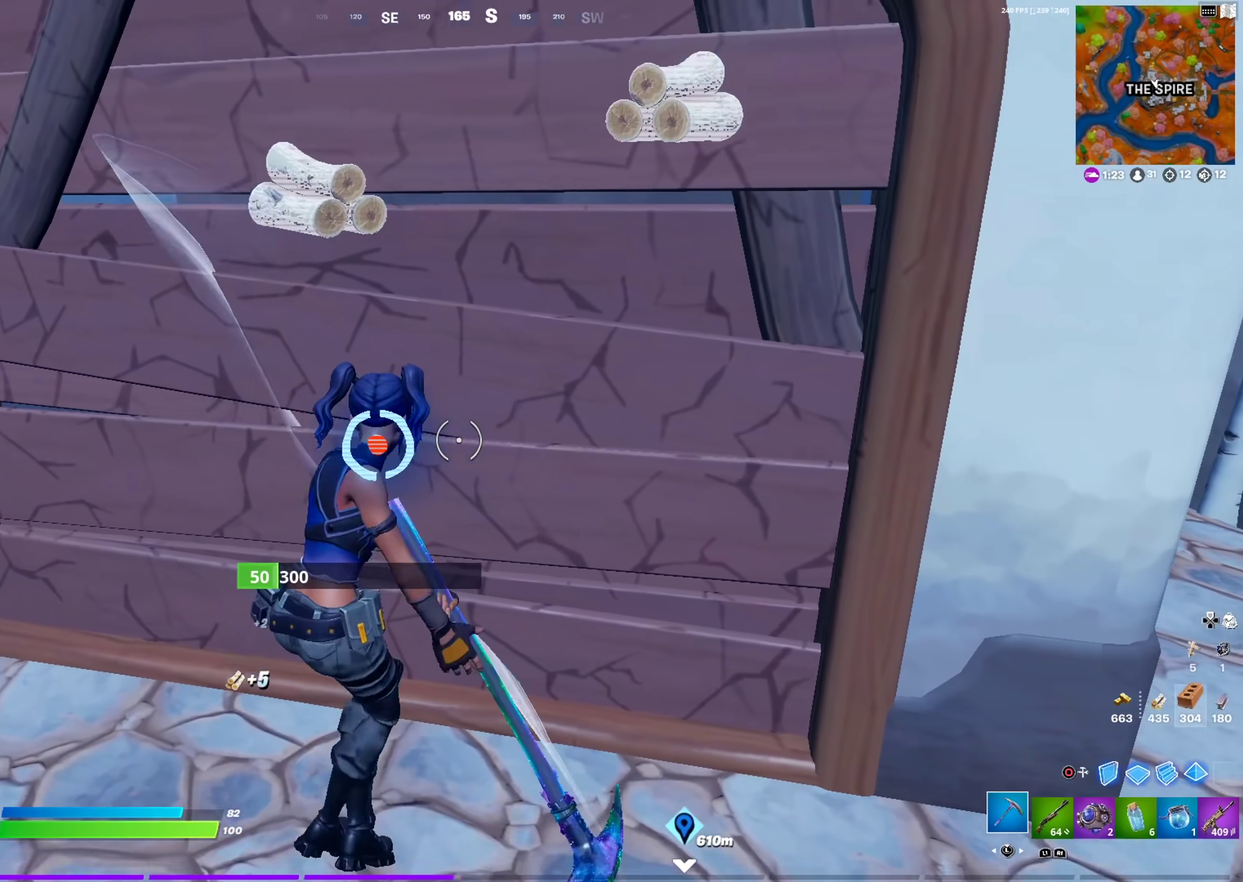
{"dt_ms": 701, "buttons": ["SQUARE"], "left_stick": "up", "right_stick": "center"}
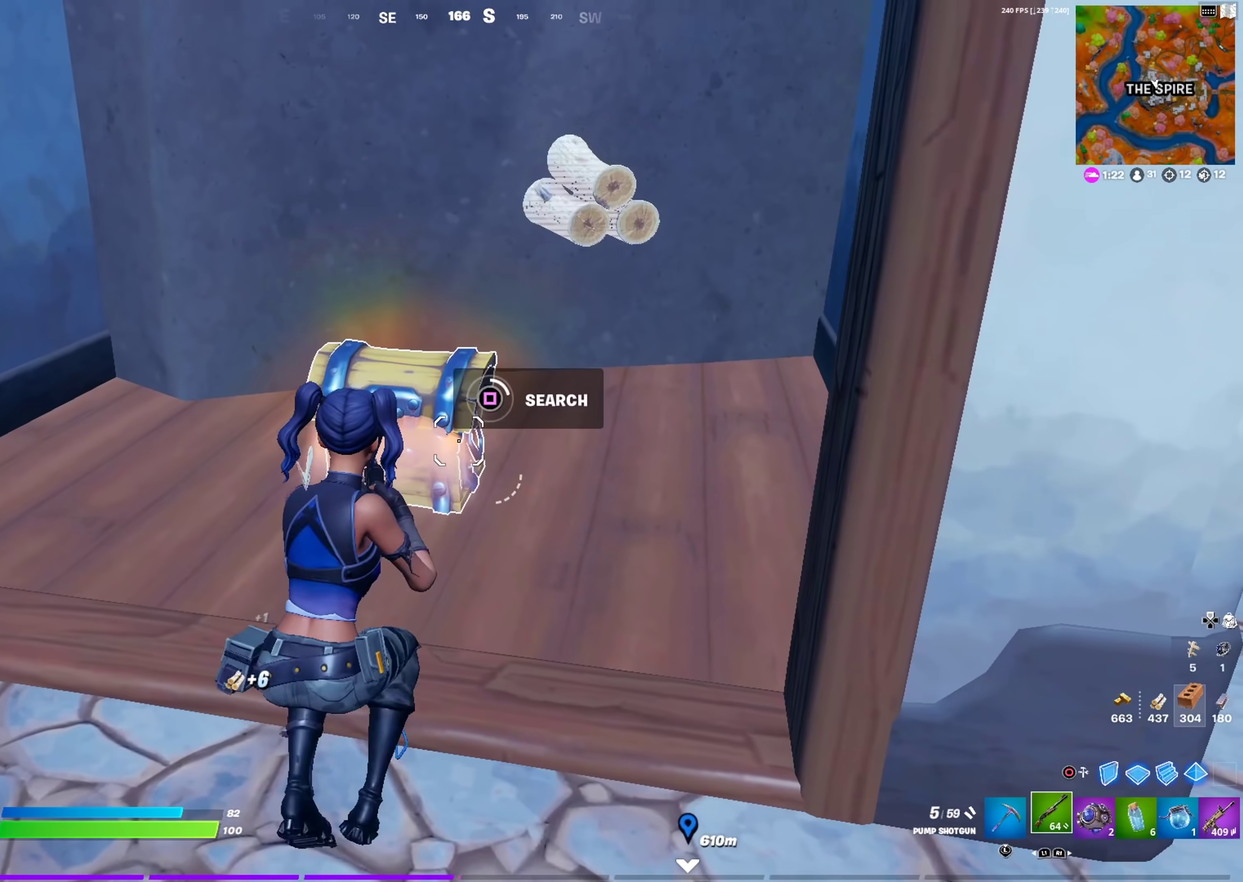
{"dt_ms": 400, "buttons": ["SQUARE"], "left_stick": "up", "right_stick": "center", "events": [[67, "left_stick", "up-right"], [317, "left_stick", "up"]]}
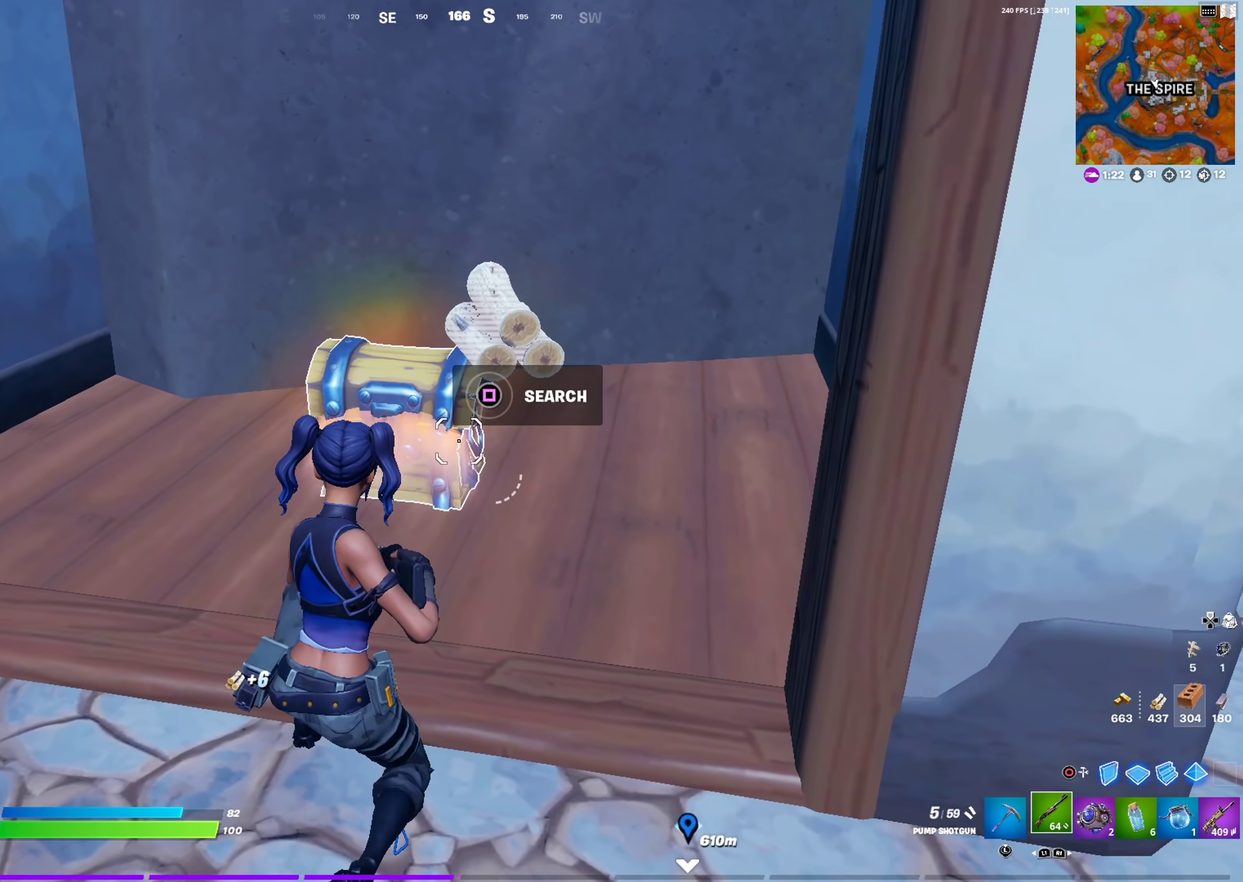
{"dt_ms": 601, "buttons": [], "left_stick": "down-left", "right_stick": "center"}
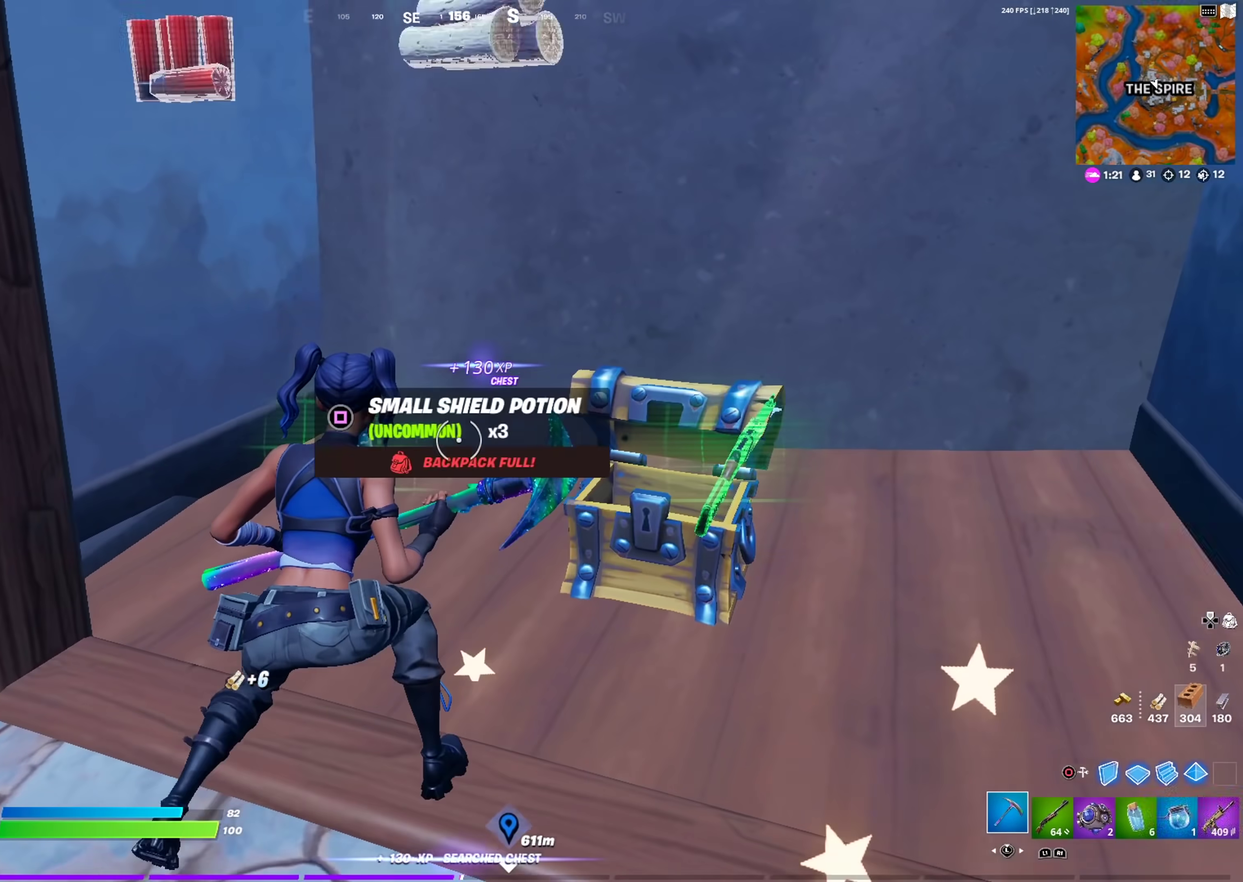
{"dt_ms": 400, "buttons": [], "left_stick": "down-left", "right_stick": "center"}
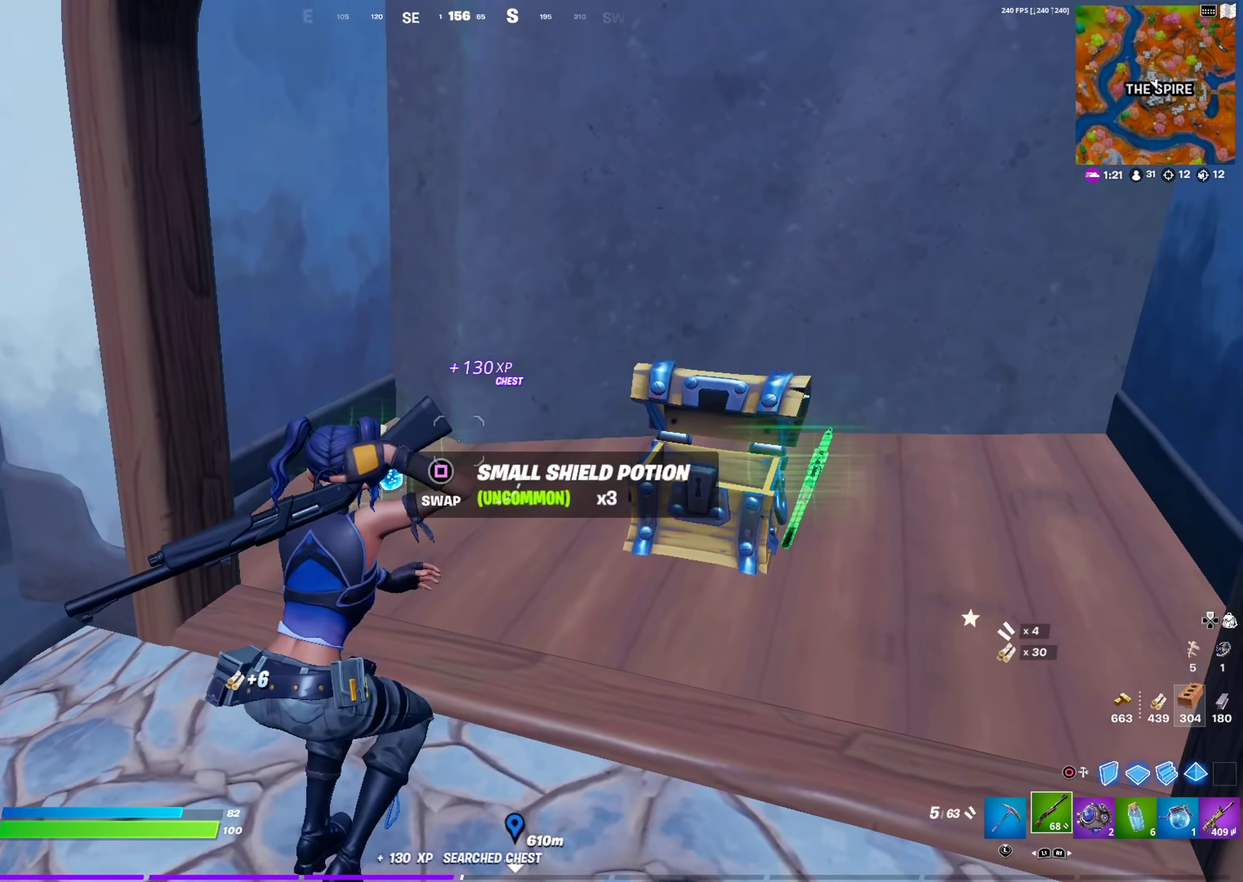
{"dt_ms": 601, "buttons": [], "left_stick": "left", "right_stick": "left", "events": [[67, "right_stick", "right"], [234, "right_stick", "center"], [451, "right_stick", "left"], [534, "left_stick", "left"]]}
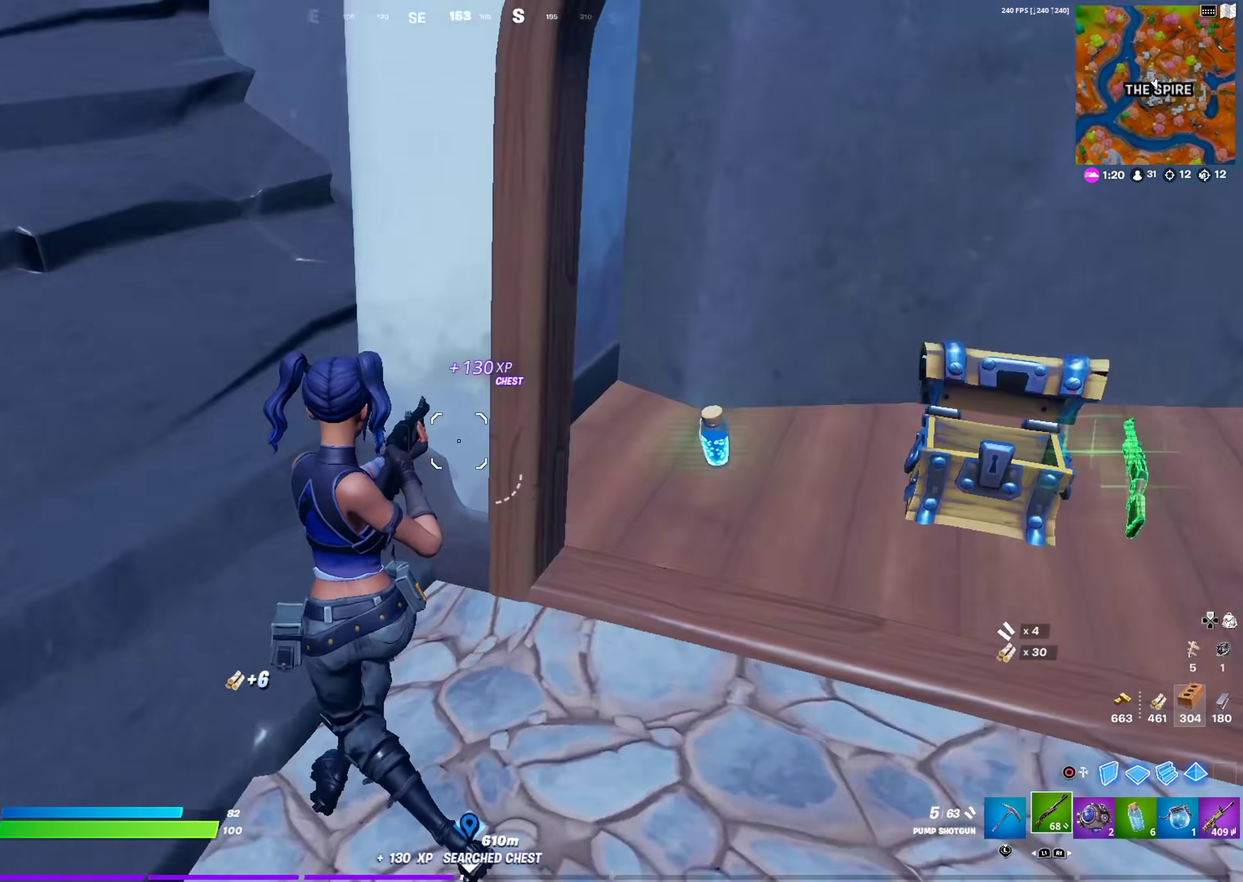
{"dt_ms": 300, "buttons": [], "left_stick": "up-left", "right_stick": "center", "events": [[100, "left_stick", "up-left"], [234, "right_stick", "center"]]}
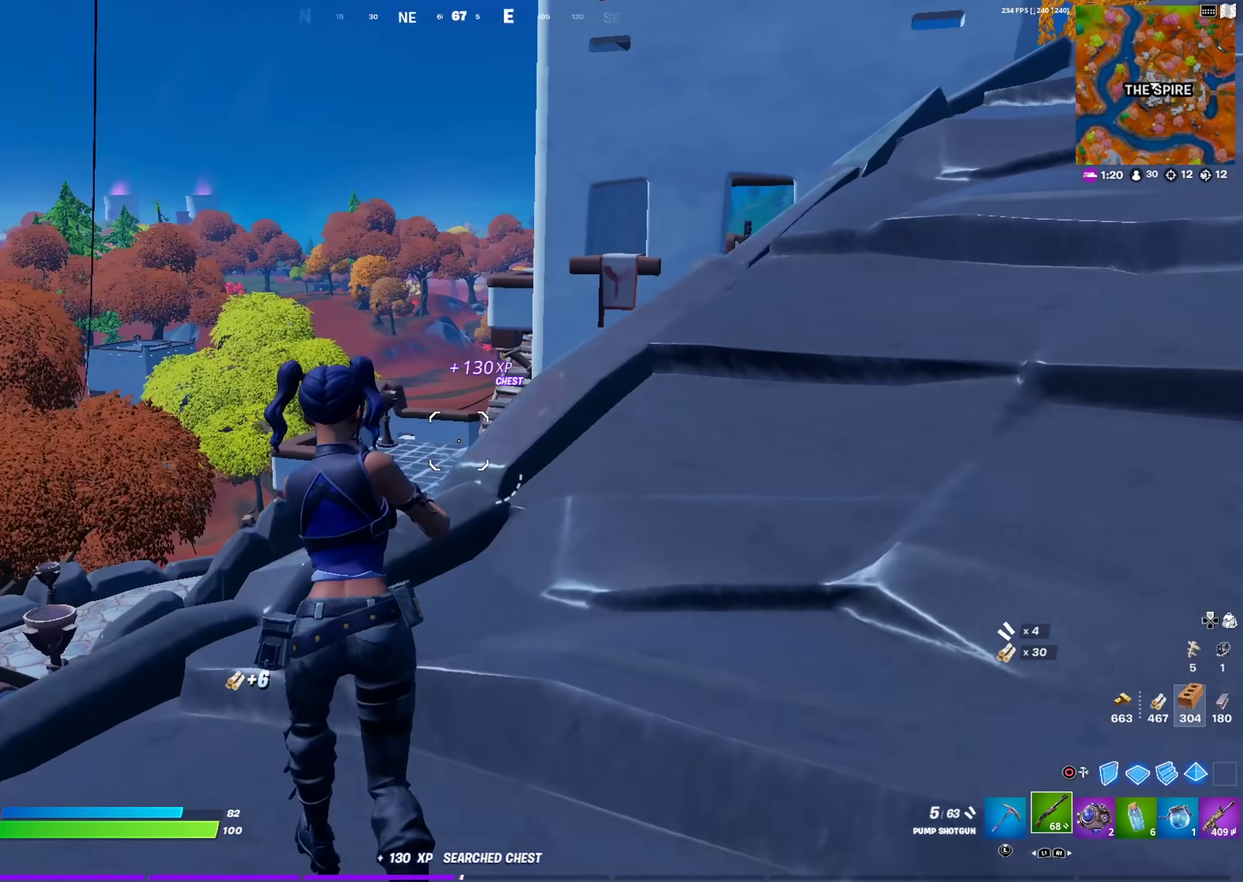
{"dt_ms": 901, "buttons": [], "left_stick": "up-right", "right_stick": "center", "events": [[84, "left_stick", "up"], [184, "left_stick", "up-right"], [568, "right_stick", "up-right"], [734, "right_stick", "center"]]}
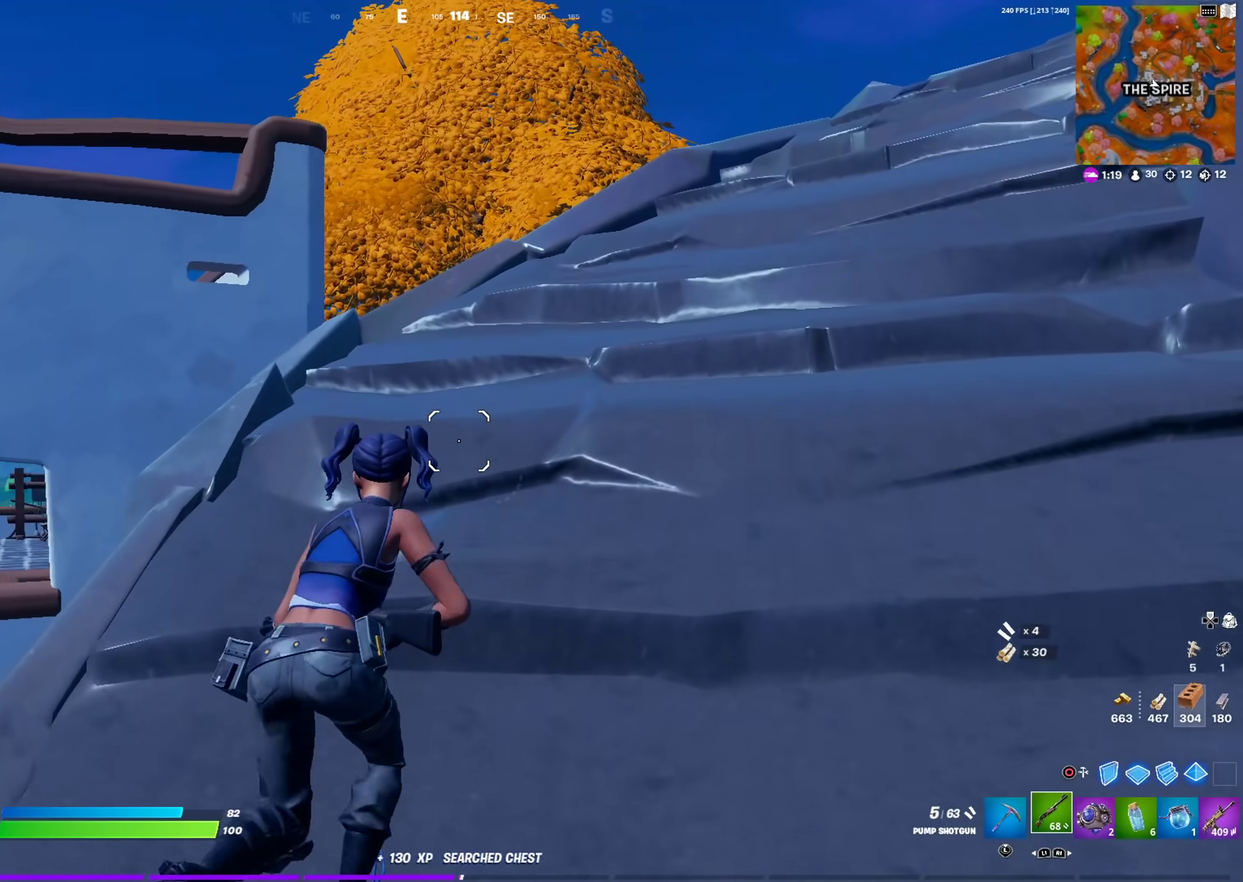
{"dt_ms": 300, "buttons": [], "left_stick": "up-right", "right_stick": "center", "events": []}
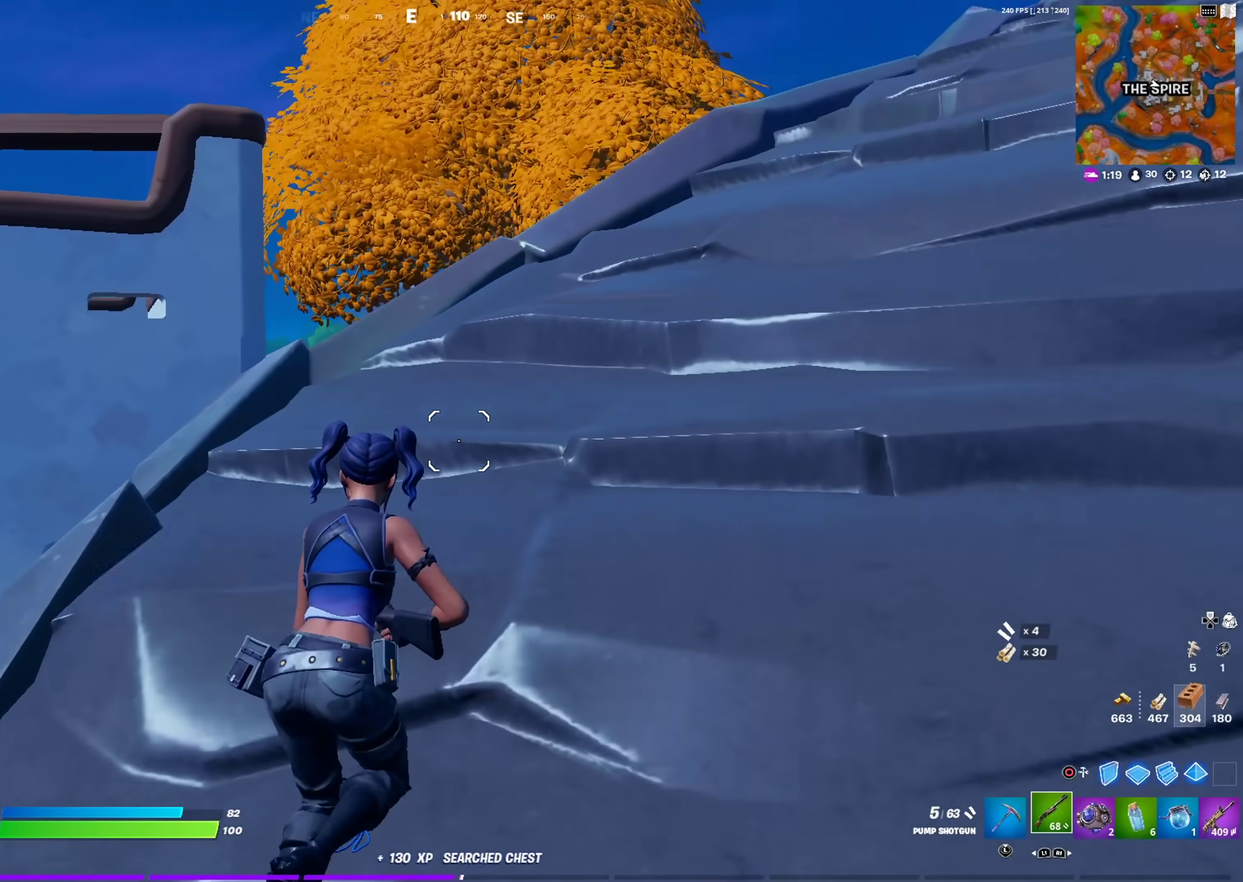
{"dt_ms": 701, "buttons": [], "left_stick": "up-left", "right_stick": "center", "events": [[267, "right_stick", "down-left"], [368, "right_stick", "center"], [534, "right_stick", "down-left"], [568, "left_stick", "up"], [618, "right_stick", "center"], [701, "left_stick", "up-left"]]}
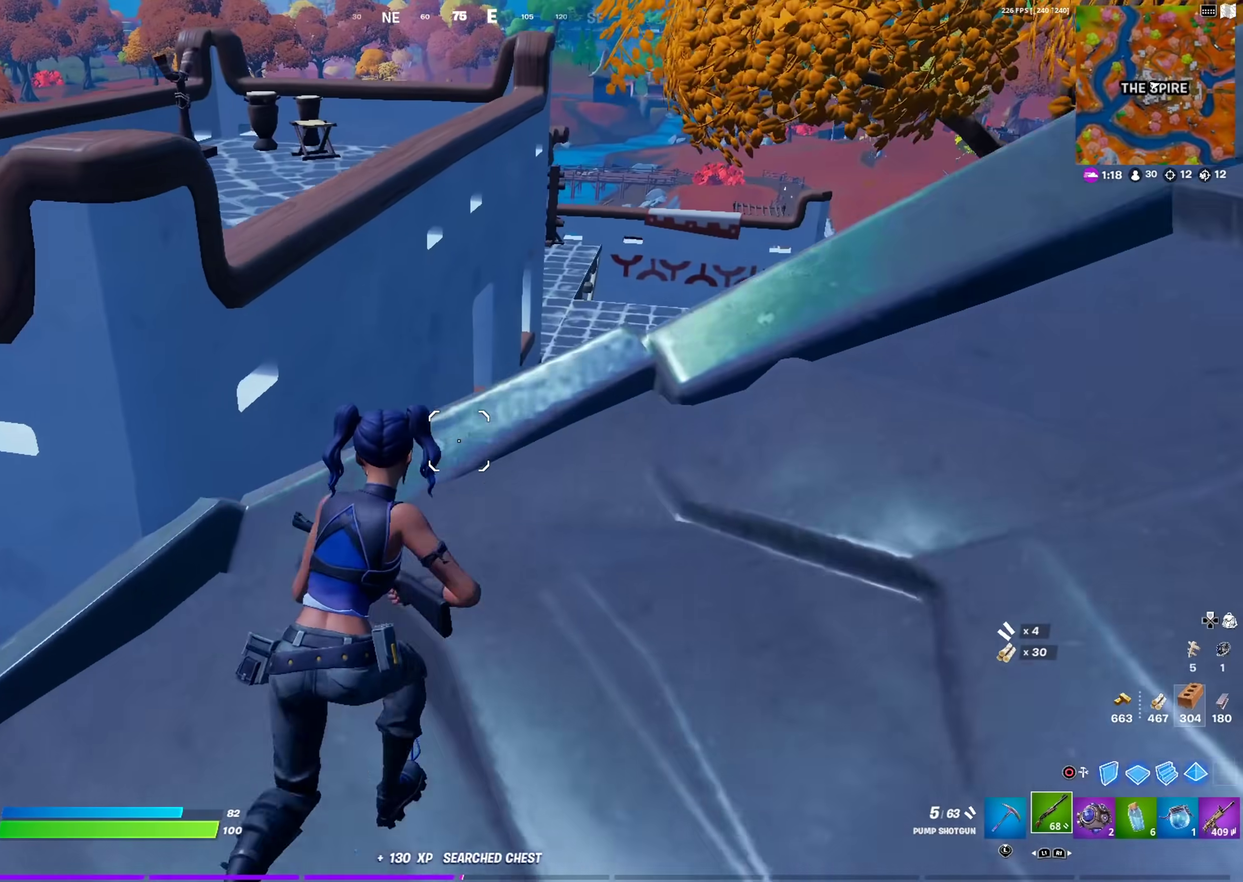
{"dt_ms": 300, "buttons": [], "left_stick": "up", "right_stick": "center", "events": [[100, "CROSS", "down"], [200, "CROSS", "up"], [200, "left_stick", "up"]]}
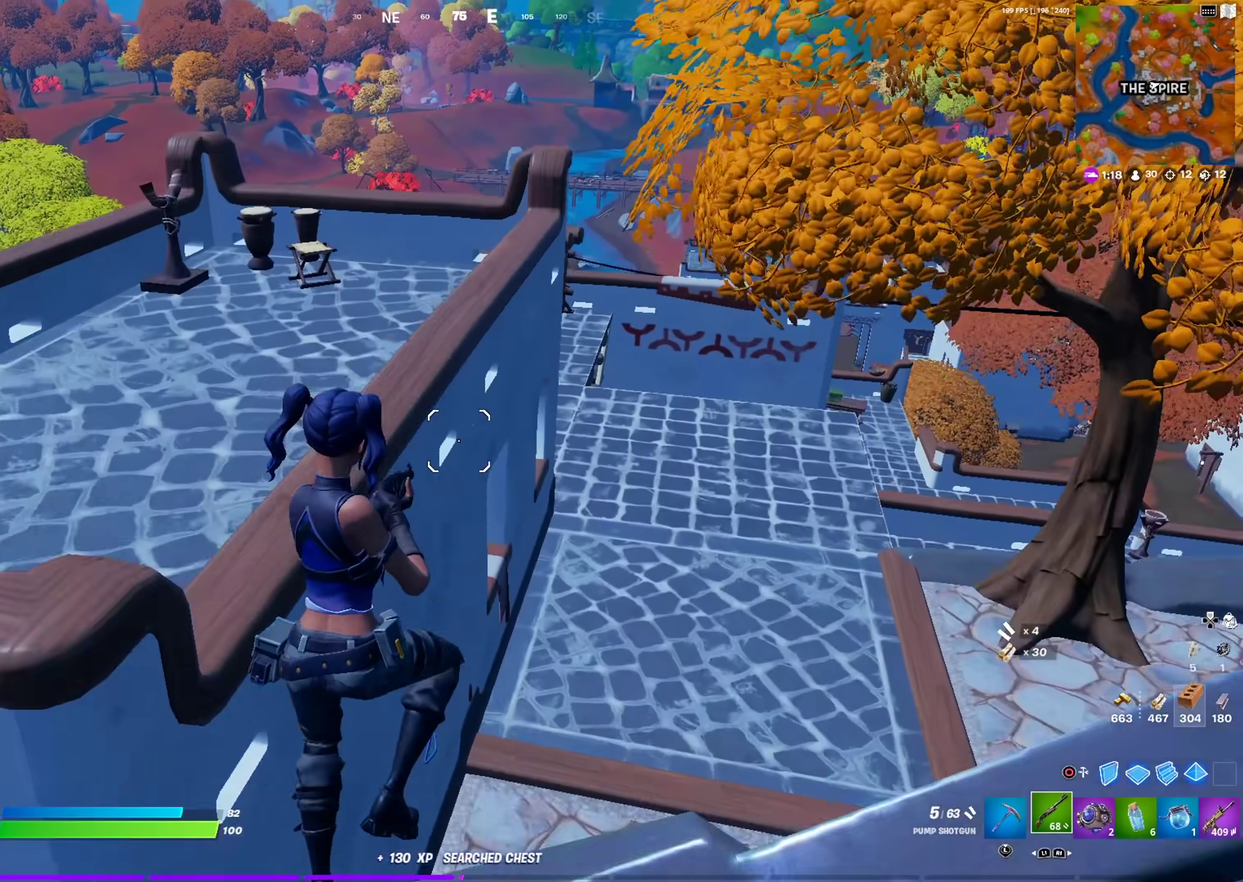
{"dt_ms": 601, "buttons": [], "left_stick": "left", "right_stick": "center", "events": [[251, "right_stick", "right"], [334, "left_stick", "up-left"], [484, "right_stick", "center"], [551, "left_stick", "left"]]}
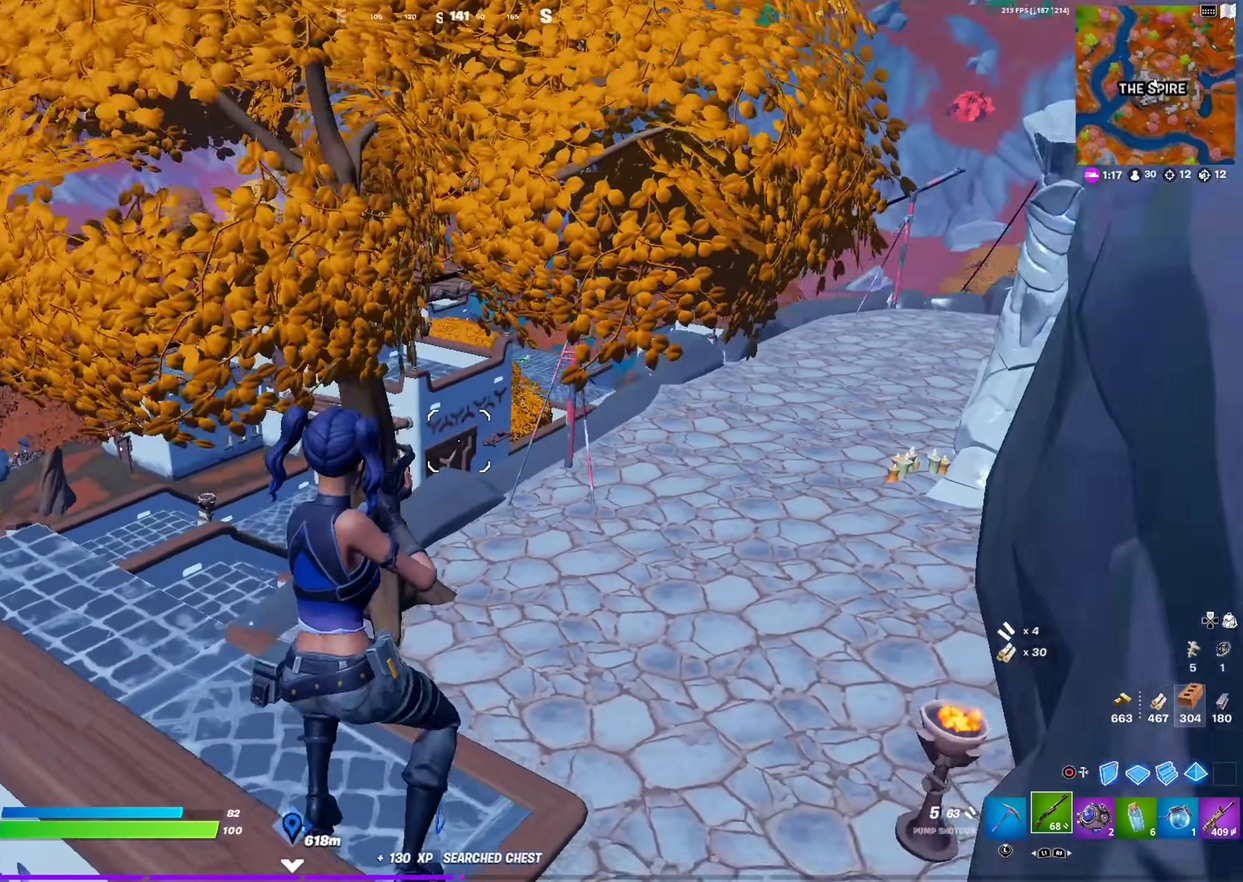
{"dt_ms": 400, "buttons": [], "left_stick": "up-left", "right_stick": "left", "events": [[334, "left_stick", "up-left"], [350, "right_stick", "left"]]}
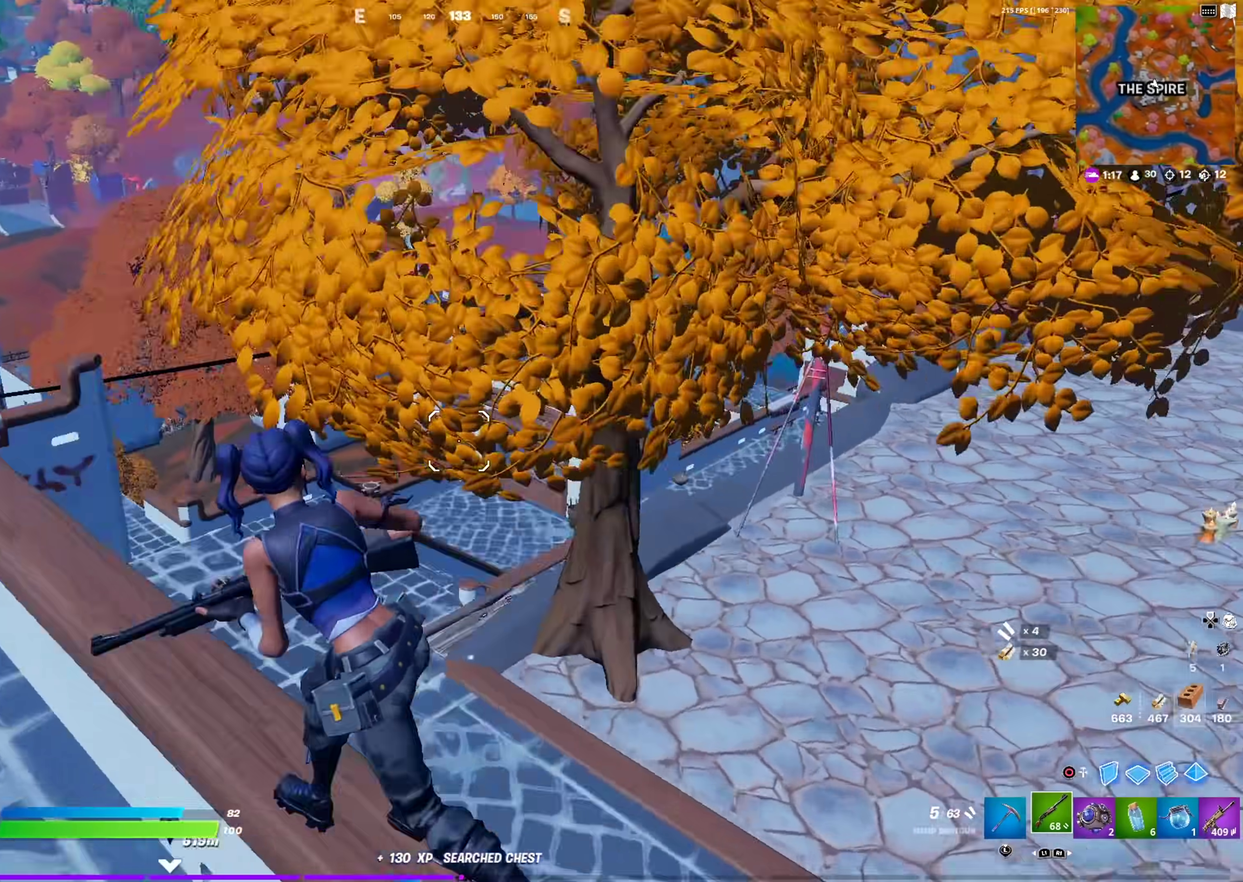
{"dt_ms": 501, "buttons": [], "left_stick": "up-left", "right_stick": "center", "events": [[34, "right_stick", "center"], [267, "CROSS", "down"], [368, "CROSS", "up"]]}
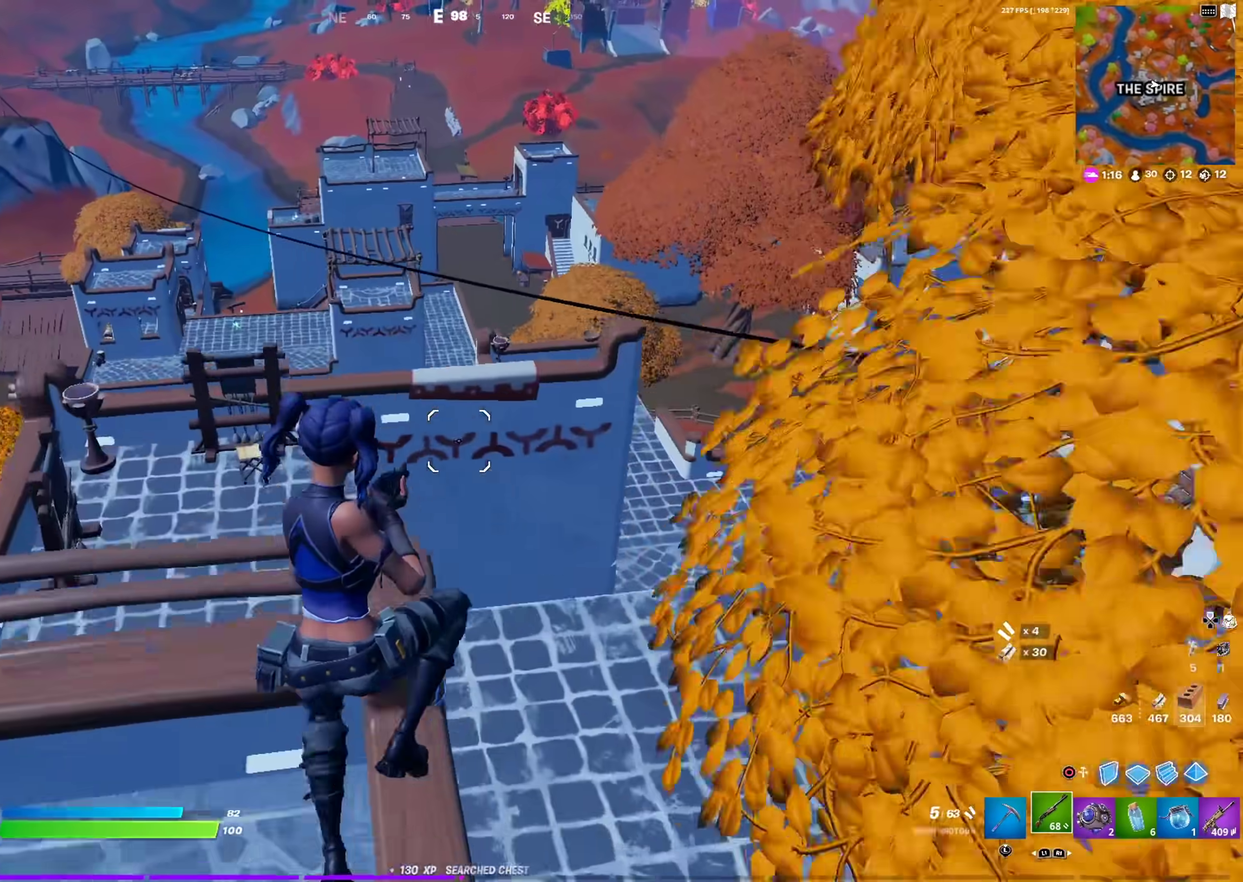
{"dt_ms": 500, "buttons": [], "left_stick": "up", "right_stick": "center", "events": [[300, "left_stick", "center"], [484, "left_stick", "up"]]}
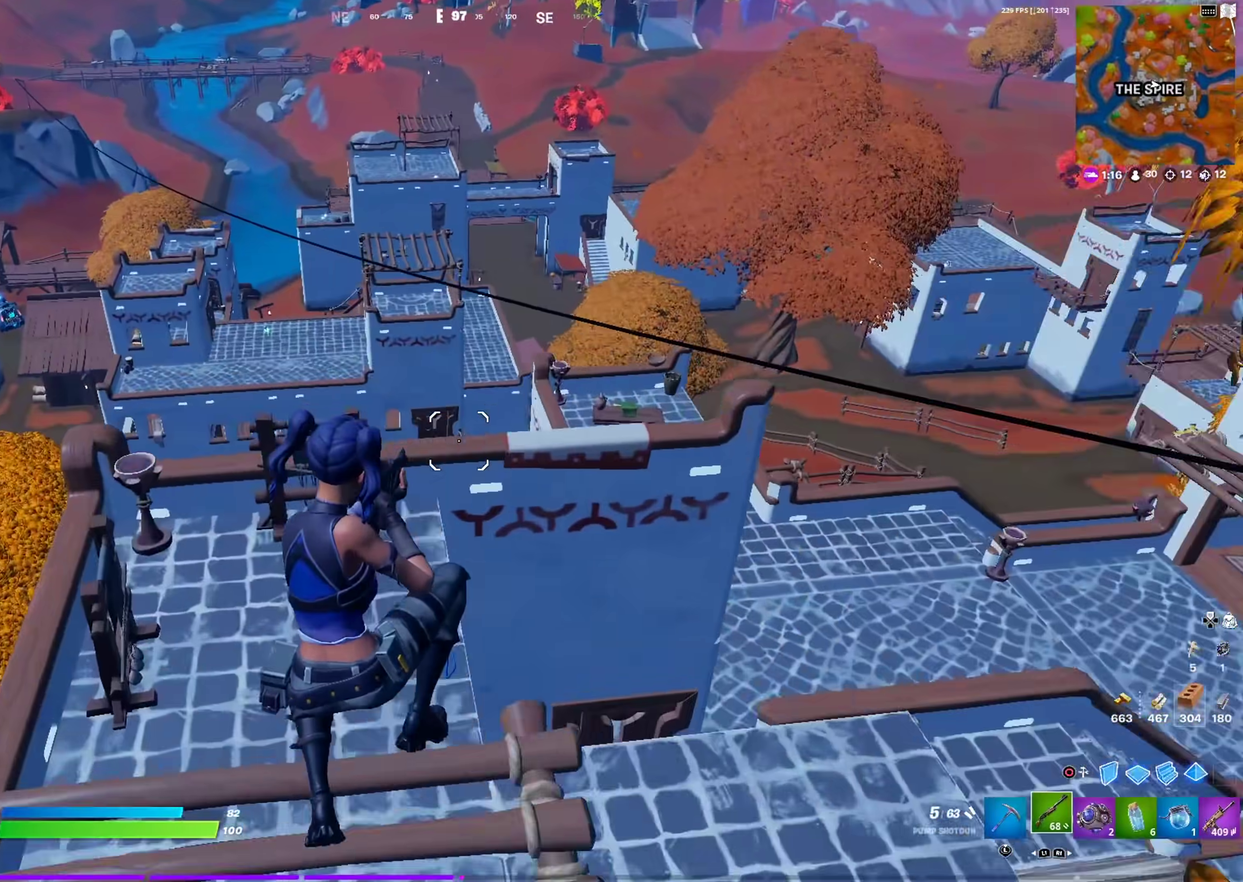
{"dt_ms": 501, "buttons": [], "left_stick": "up", "right_stick": "center", "events": [[117, "right_stick", "left"], [217, "right_stick", "center"], [251, "CROSS", "down"], [367, "CROSS", "up"]]}
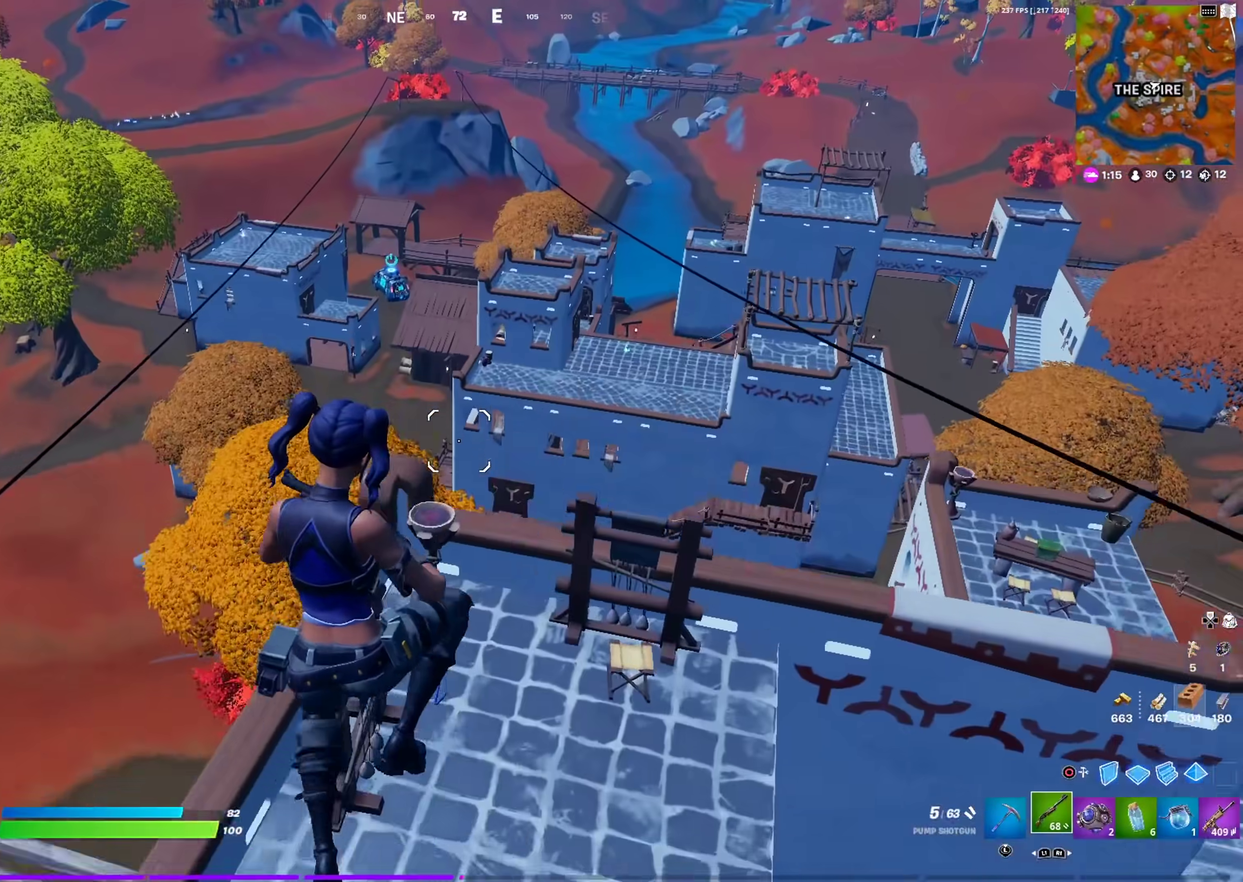
{"dt_ms": 500, "buttons": [], "left_stick": "left", "right_stick": "left", "events": [[200, "left_stick", "up-left"], [317, "right_stick", "left"], [350, "left_stick", "left"]]}
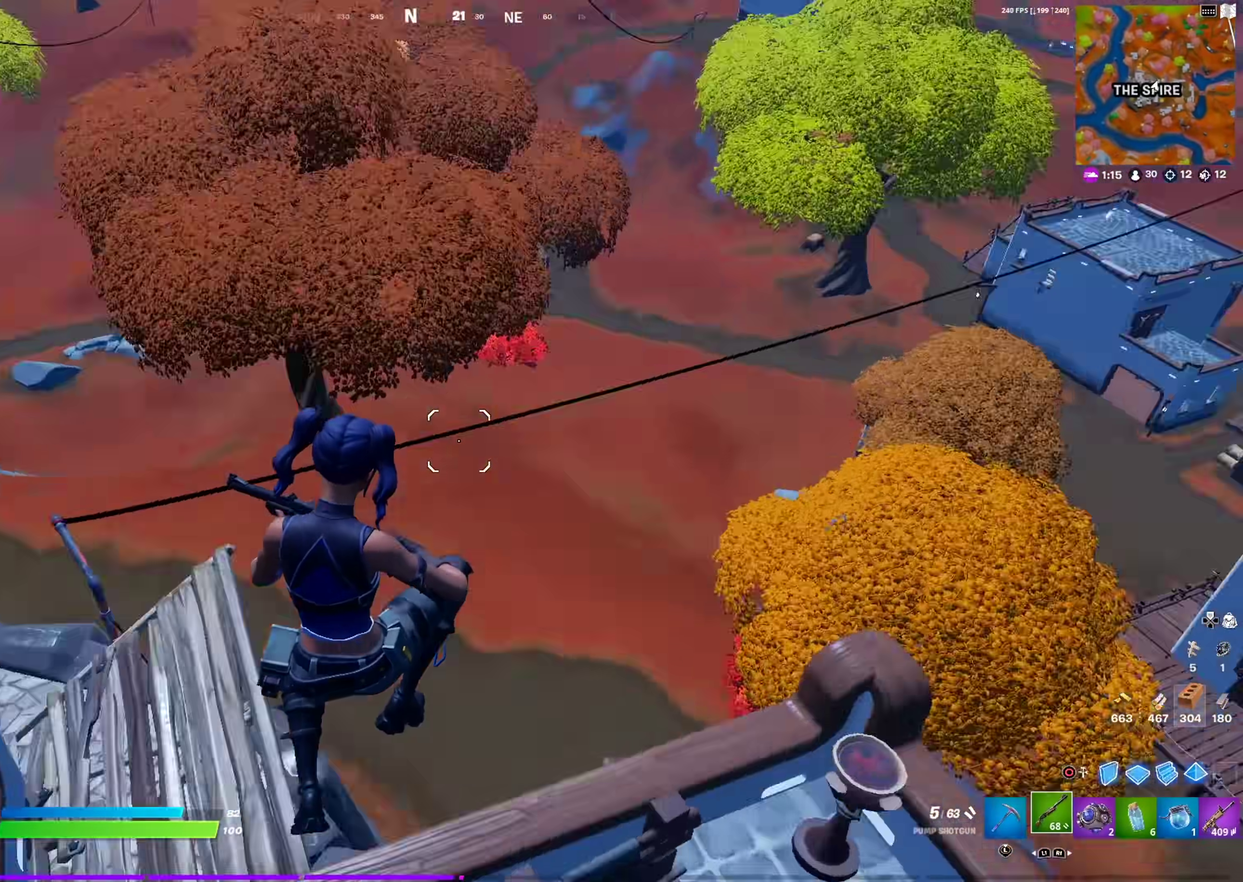
{"dt_ms": 401, "buttons": [], "left_stick": "up-left", "right_stick": "center", "events": [[34, "right_stick", "down-left"], [167, "left_stick", "up-left"], [184, "right_stick", "center"]]}
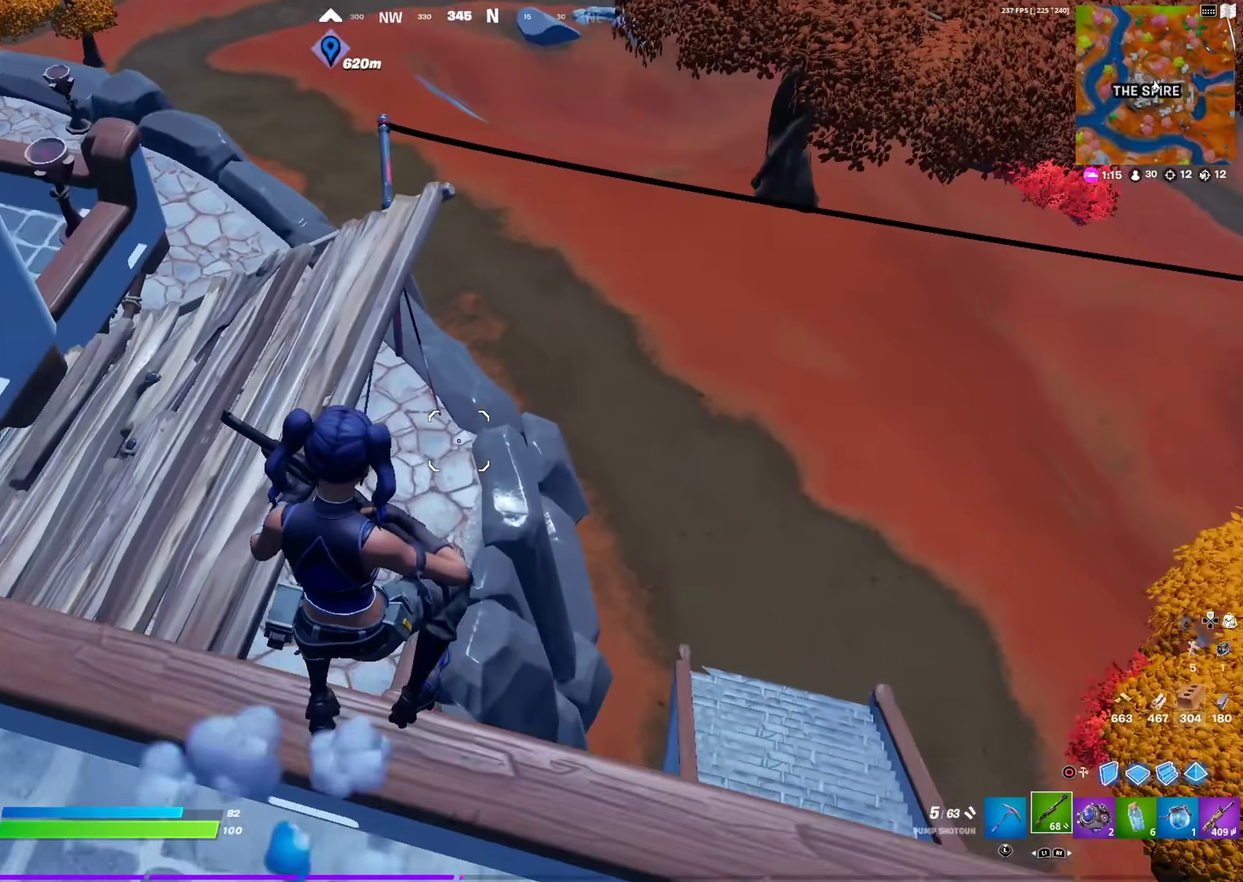
{"dt_ms": 600, "buttons": [], "left_stick": "up-left", "right_stick": "center", "events": [[117, "CROSS", "down"], [217, "CROSS", "up"]]}
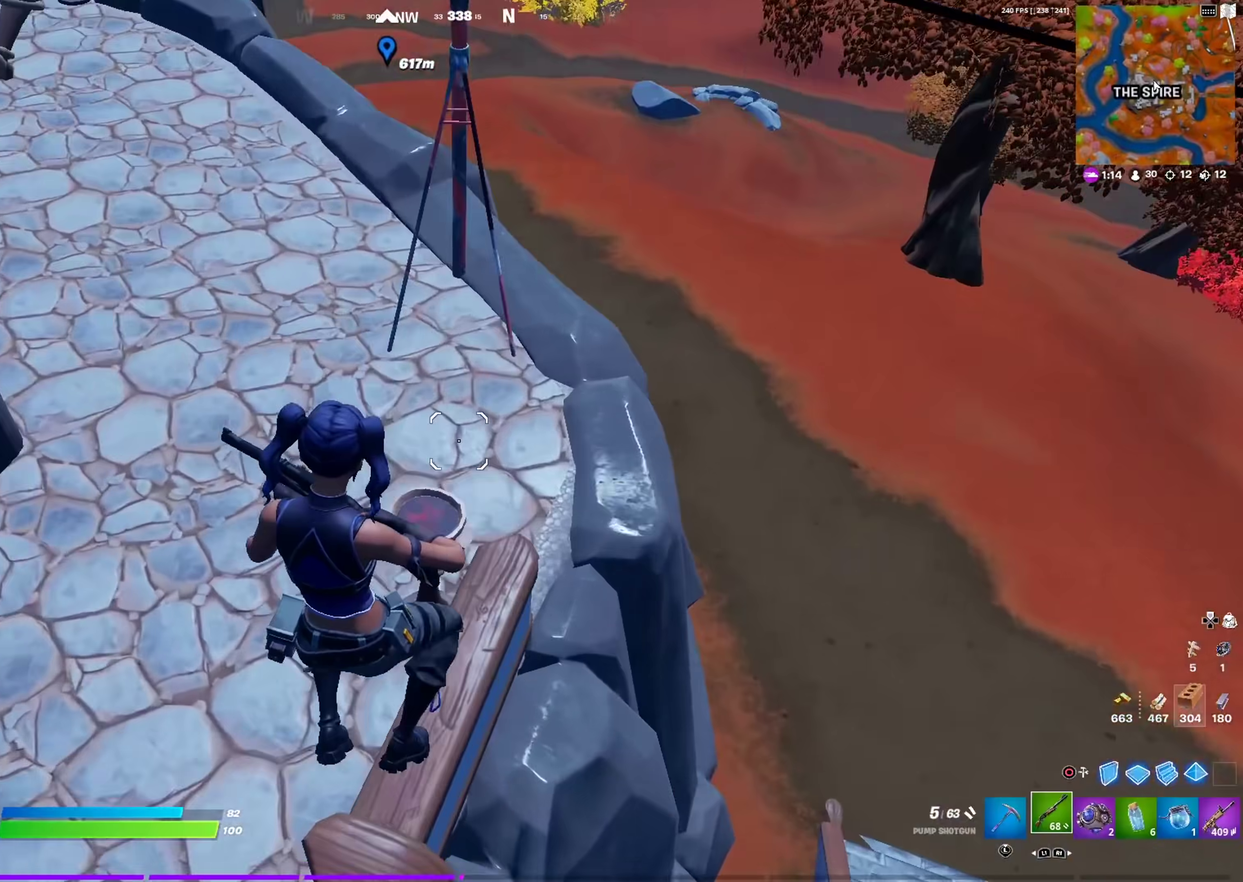
{"dt_ms": 301, "buttons": [], "left_stick": "up-right", "right_stick": "left", "events": [[17, "right_stick", "up"], [34, "left_stick", "up"], [84, "right_stick", "center"], [201, "left_stick", "up-right"], [201, "right_stick", "left"]]}